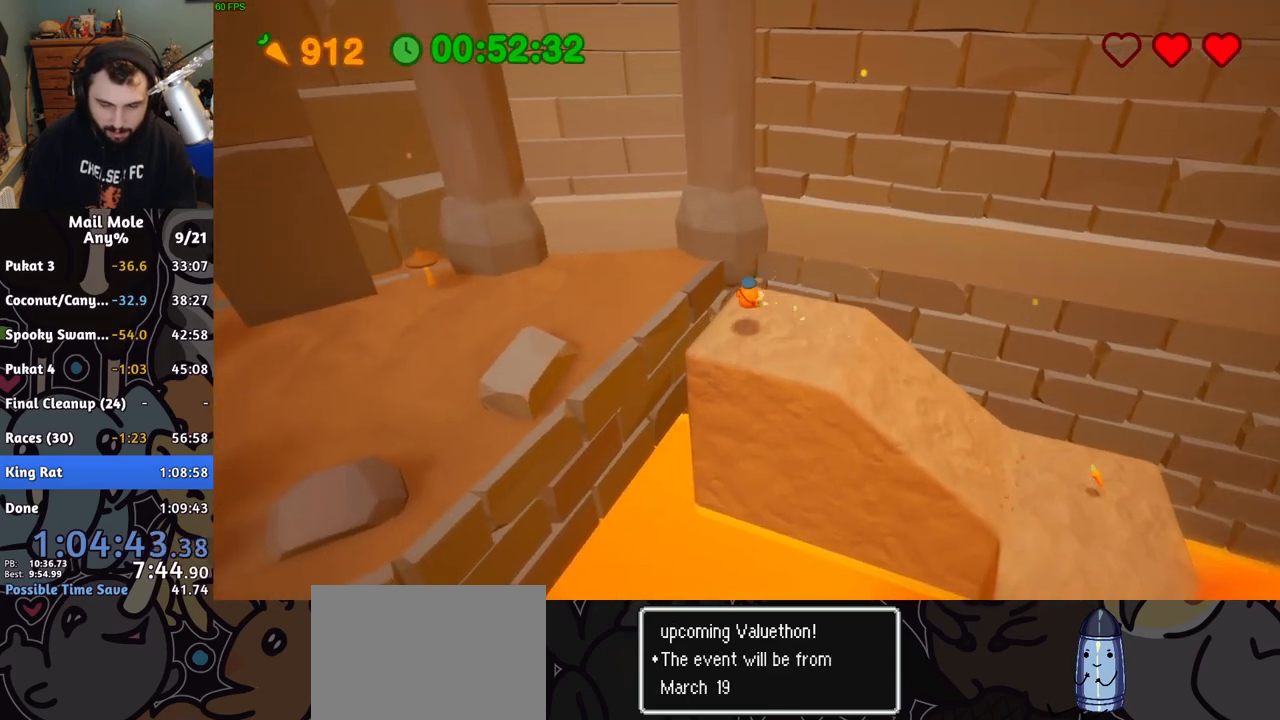
Gameplay with a controller (PlayStation layout); each line is a JSON object with the inputs held at the frame after it. "button_events" lists button changes between this image and that frame as [ms after this image, input, new state], when the widget could be followed in between (sticks are given only as held states). Not read: L2 L3 R2 R3.
{"buttons": [], "left_stick": "left", "right_stick": "center", "button_events": [[17, "CROSS", "down"], [367, "CROSS", "up"]]}
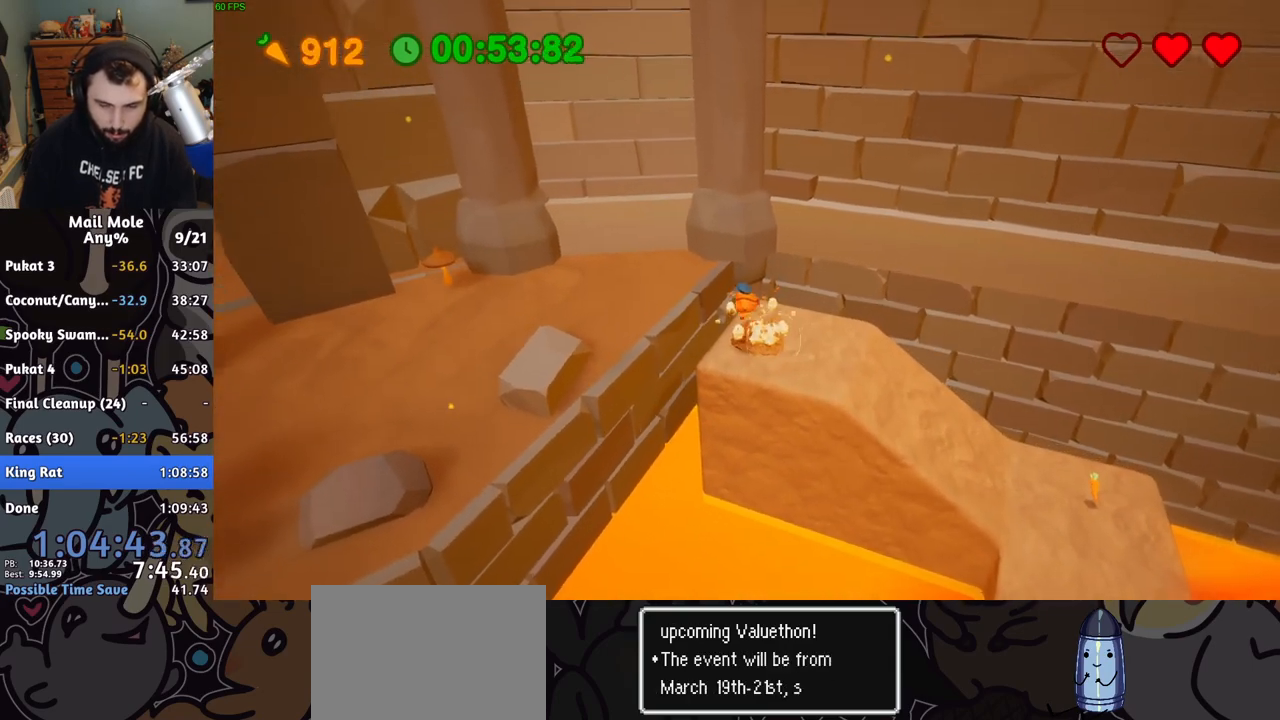
{"buttons": [], "left_stick": "up-left", "right_stick": "center", "button_events": []}
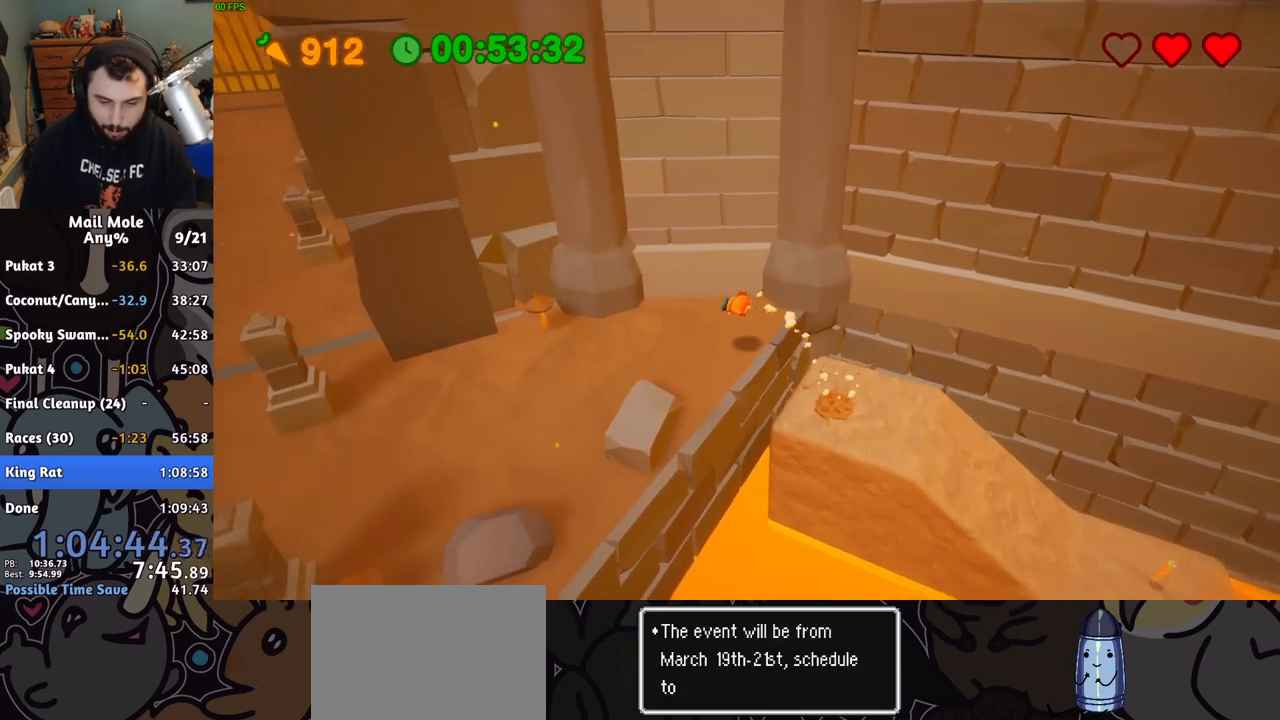
{"buttons": [], "left_stick": "down-left", "right_stick": "center", "button_events": [[367, "CROSS", "down"], [383, "SQUARE", "down"], [450, "SQUARE", "up"], [467, "CROSS", "up"]]}
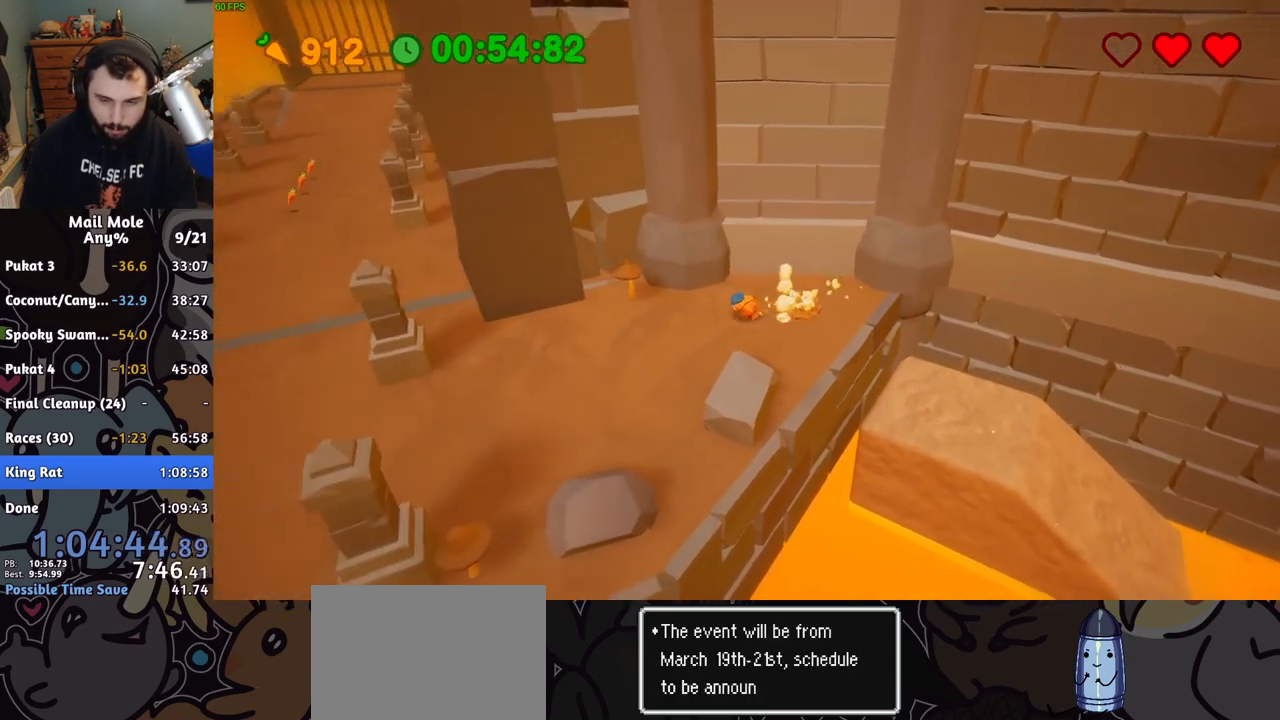
{"buttons": [], "left_stick": "down-left", "right_stick": "center", "button_events": []}
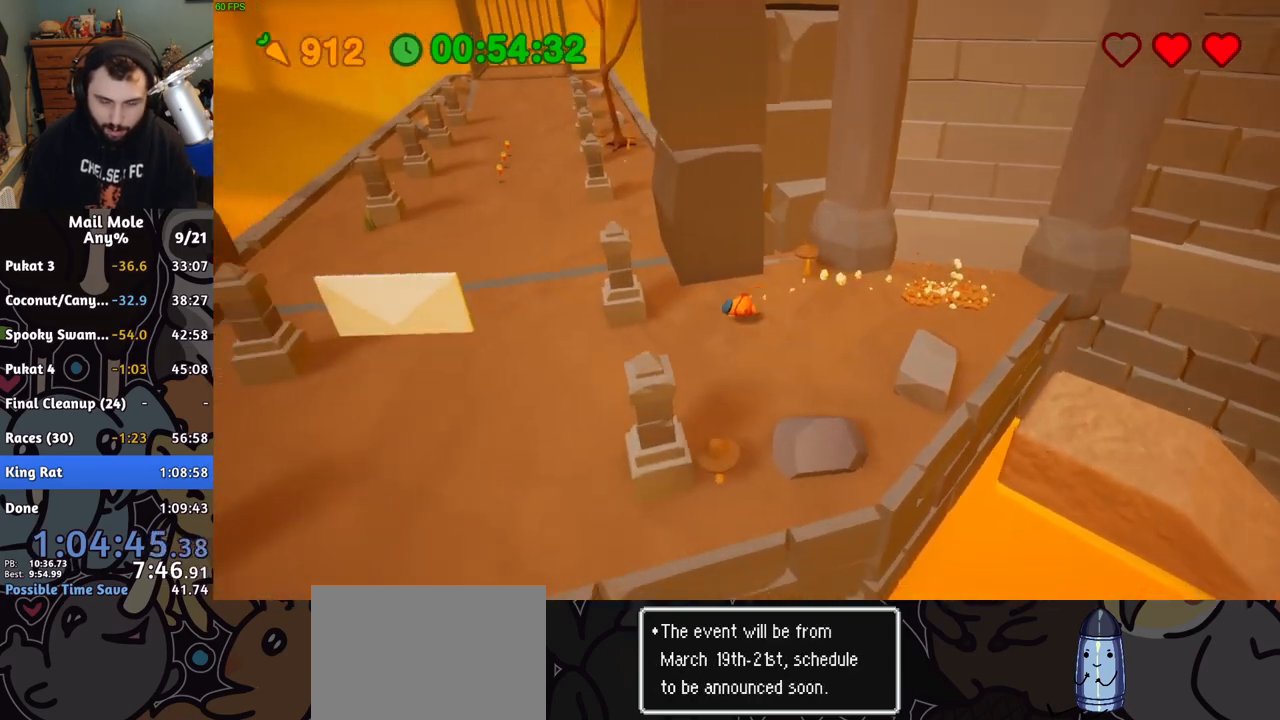
{"buttons": [], "left_stick": "up", "right_stick": "center", "button_events": [[67, "CROSS", "down"], [83, "SQUARE", "down"], [233, "SQUARE", "up"], [250, "CROSS", "up"]]}
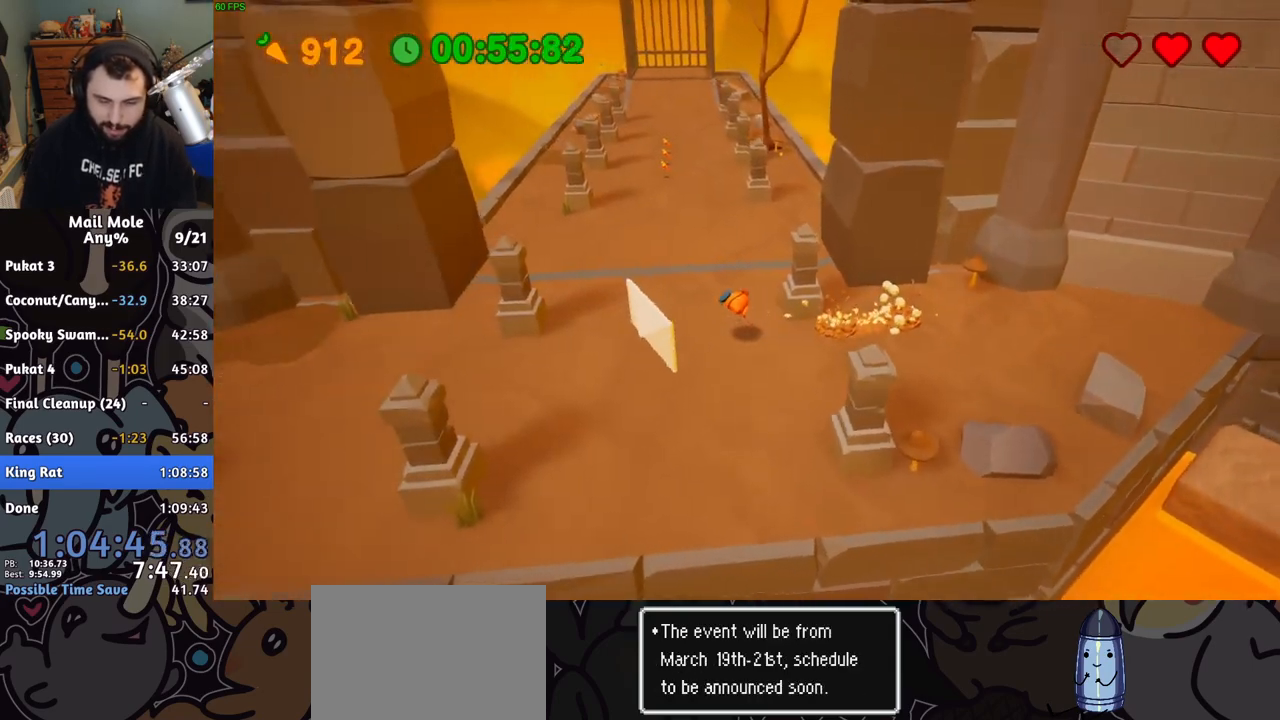
{"buttons": ["CROSS"], "left_stick": "up", "right_stick": "center", "button_events": [[367, "SQUARE", "down"], [433, "SQUARE", "up"], [483, "CROSS", "down"]]}
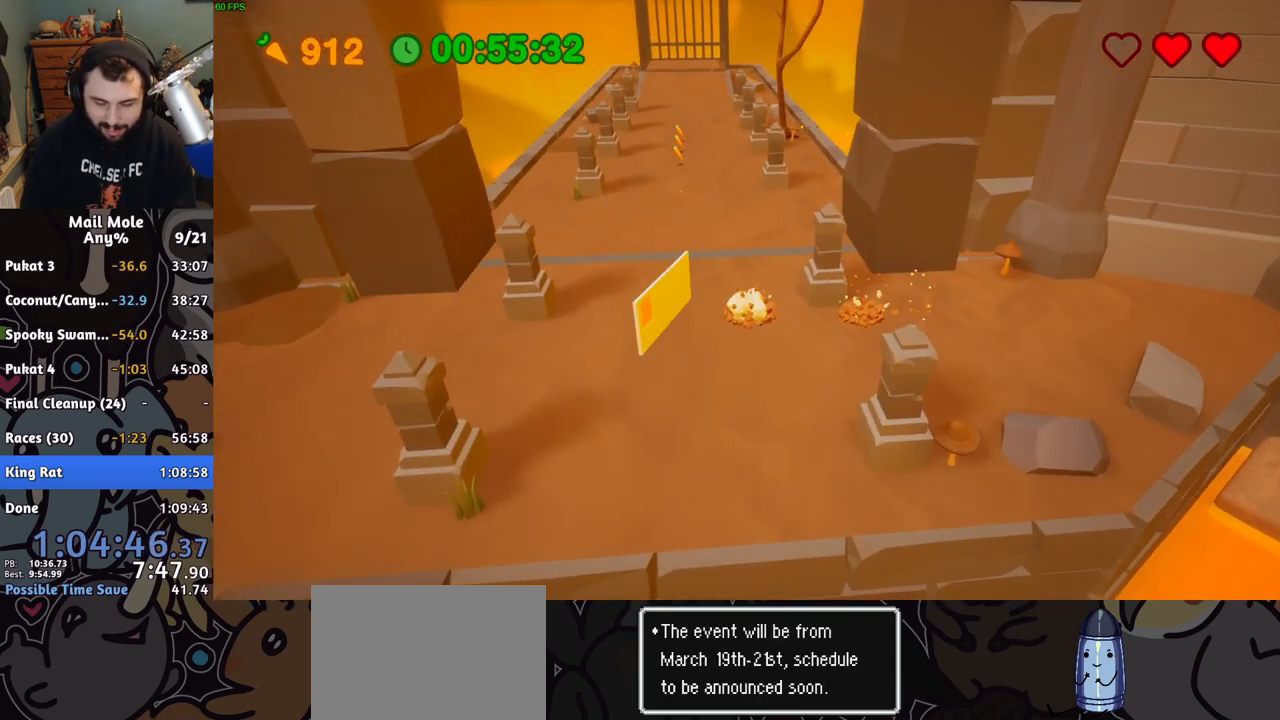
{"buttons": [], "left_stick": "up-left", "right_stick": "center", "button_events": [[67, "CROSS", "up"], [117, "CROSS", "down"], [167, "CROSS", "up"]]}
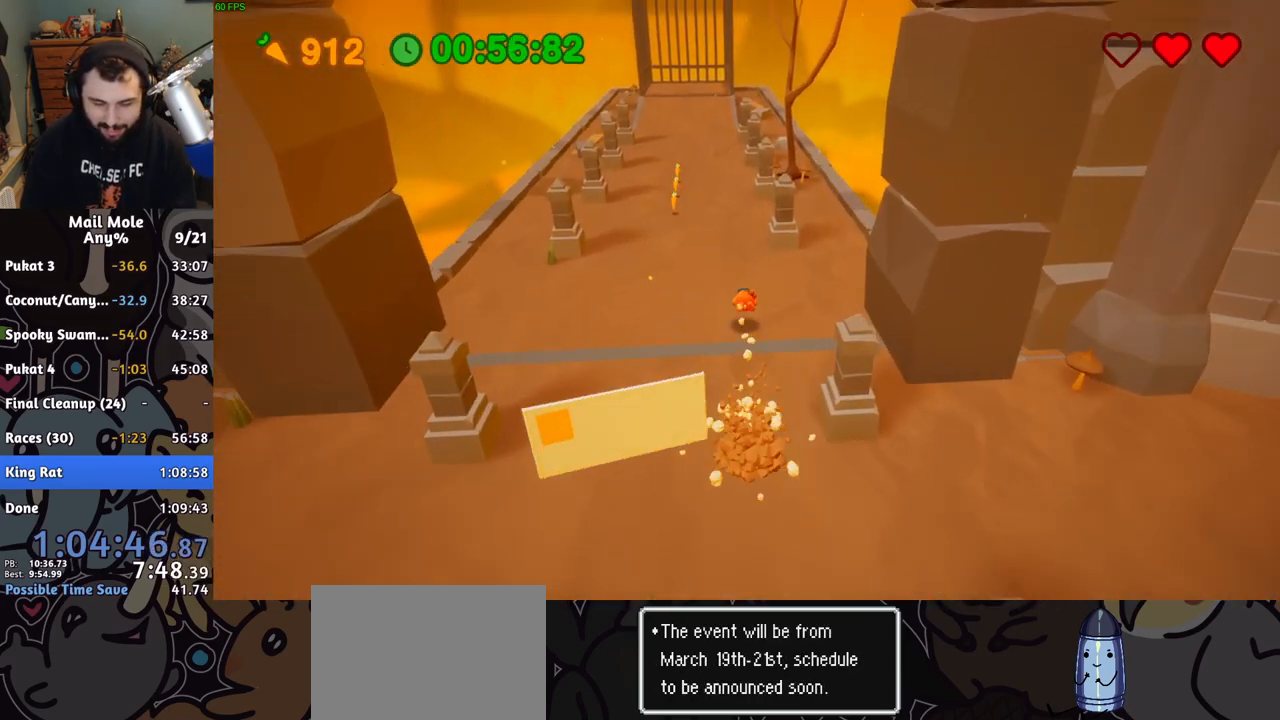
{"buttons": [], "left_stick": "up", "right_stick": "center", "button_events": [[100, "CROSS", "down"], [117, "SQUARE", "down"], [167, "SQUARE", "up"], [200, "CROSS", "up"]]}
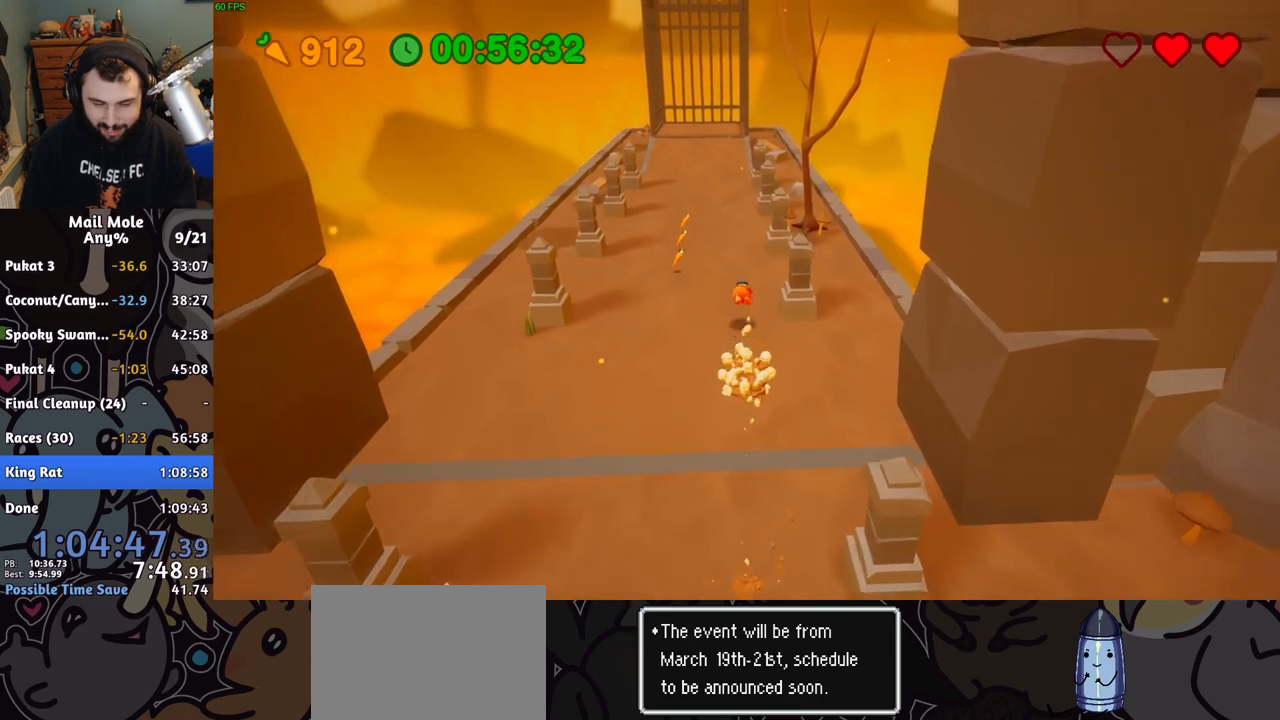
{"buttons": [], "left_stick": "up", "right_stick": "center", "button_events": [[250, "CROSS", "down"], [267, "SQUARE", "down"], [317, "SQUARE", "up"], [350, "CROSS", "up"]]}
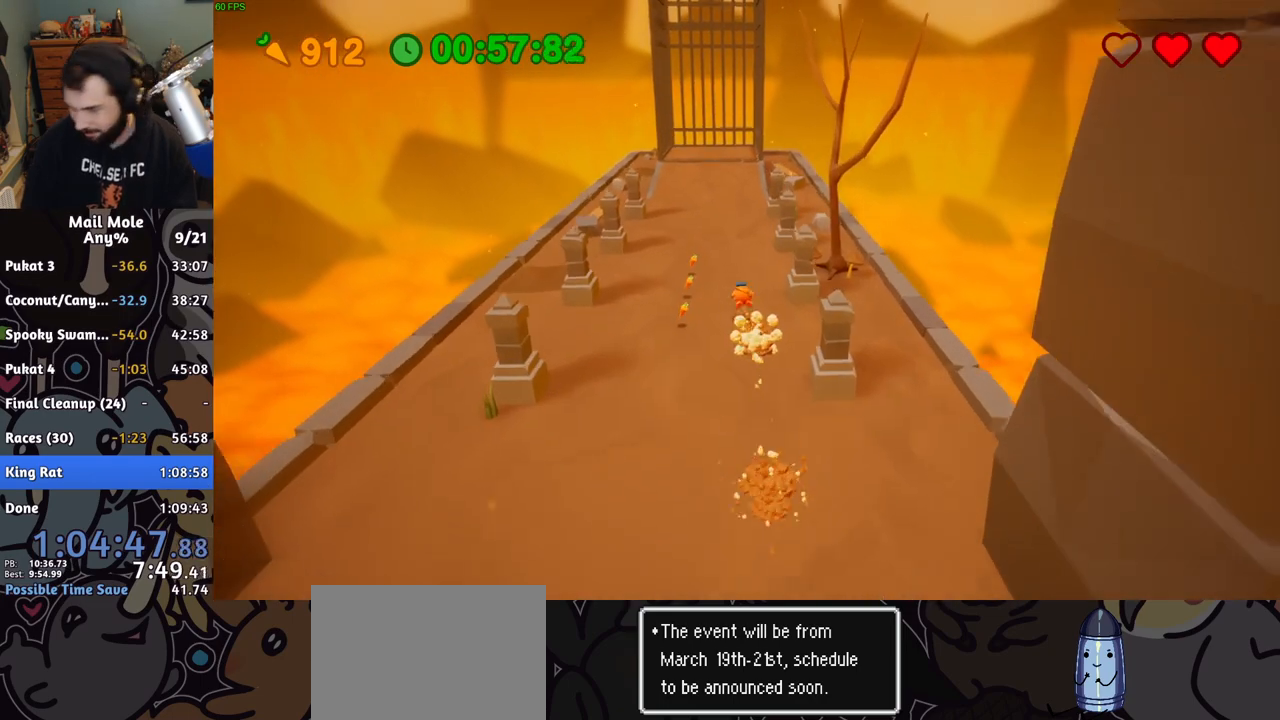
{"buttons": ["CROSS", "SQUARE"], "left_stick": "up-left", "right_stick": "center", "button_events": [[400, "CROSS", "down"], [417, "SQUARE", "down"]]}
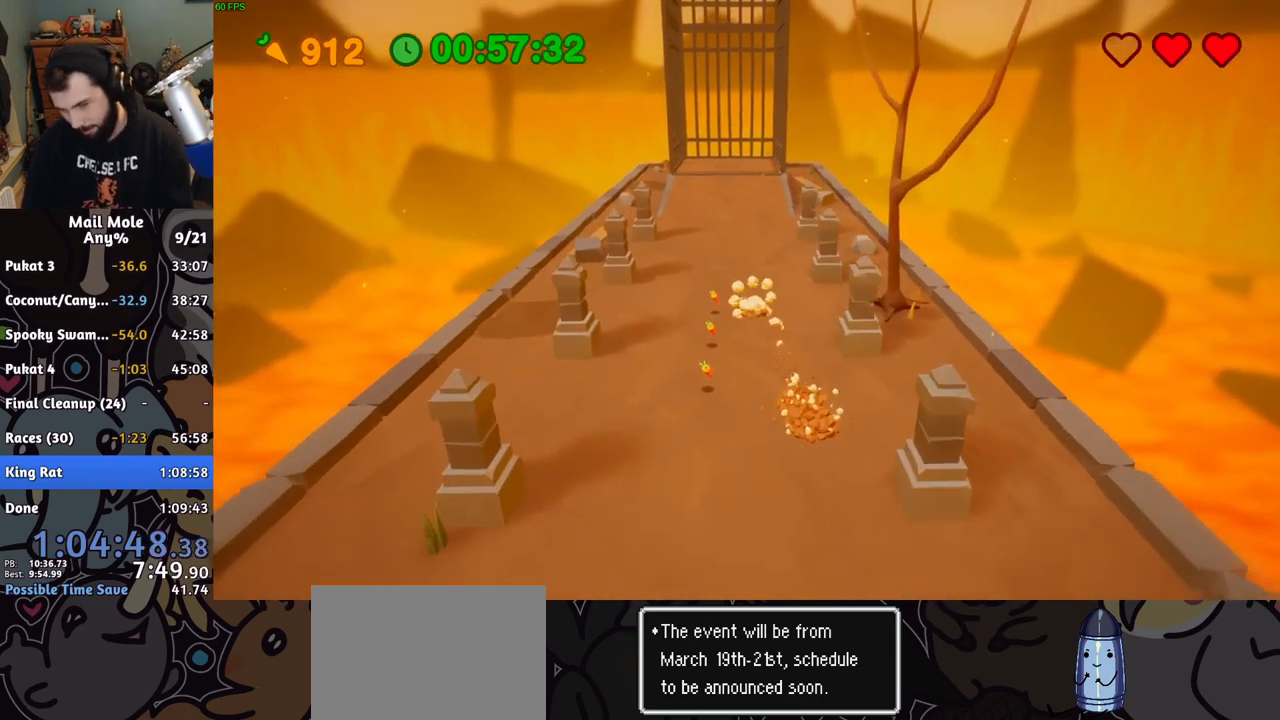
{"buttons": [], "left_stick": "up", "right_stick": "center", "button_events": [[250, "CROSS", "up"], [250, "SQUARE", "up"]]}
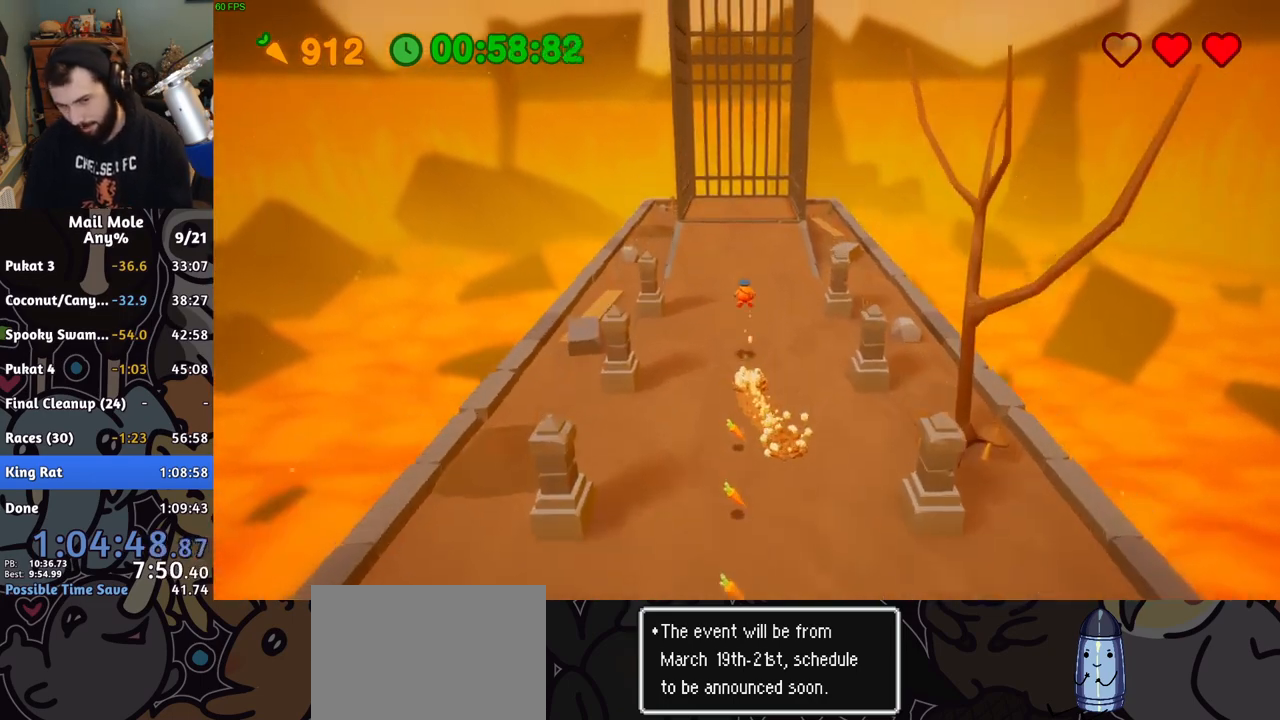
{"buttons": [], "left_stick": "up", "right_stick": "center", "button_events": []}
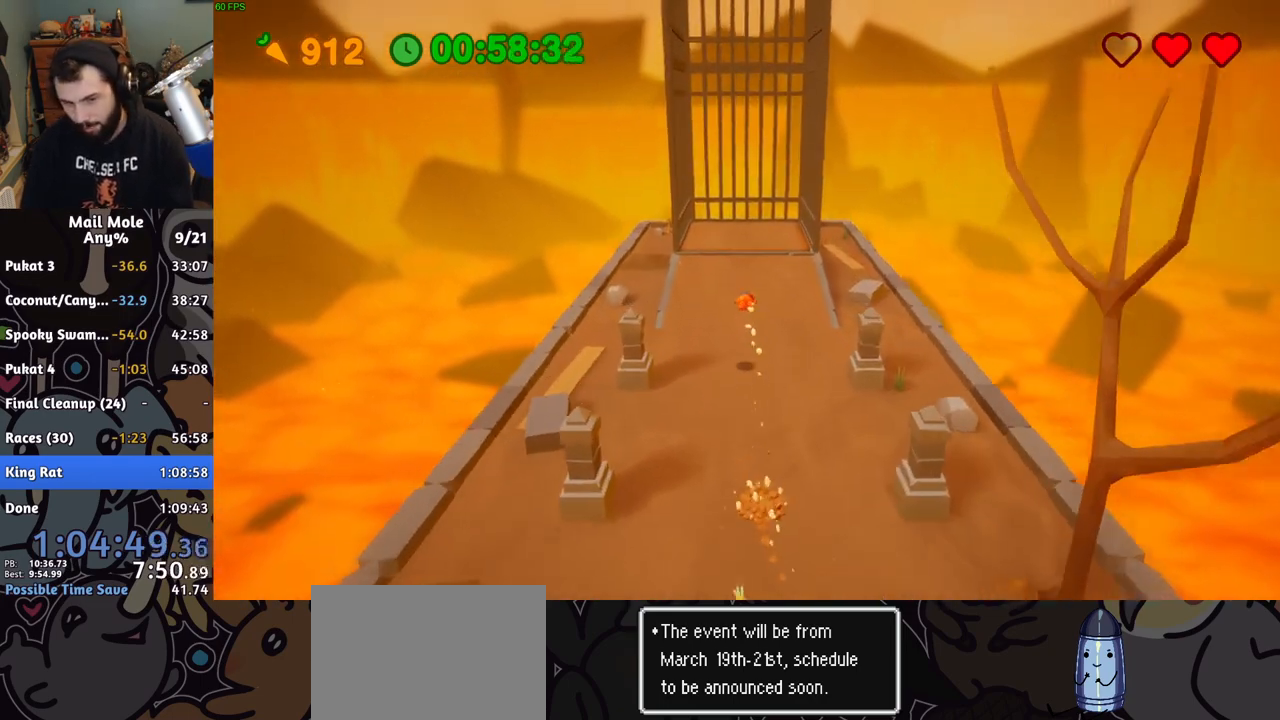
{"buttons": [], "left_stick": "up", "right_stick": "center", "button_events": [[350, "CROSS", "down"], [367, "SQUARE", "down"], [467, "SQUARE", "up"], [483, "CROSS", "up"]]}
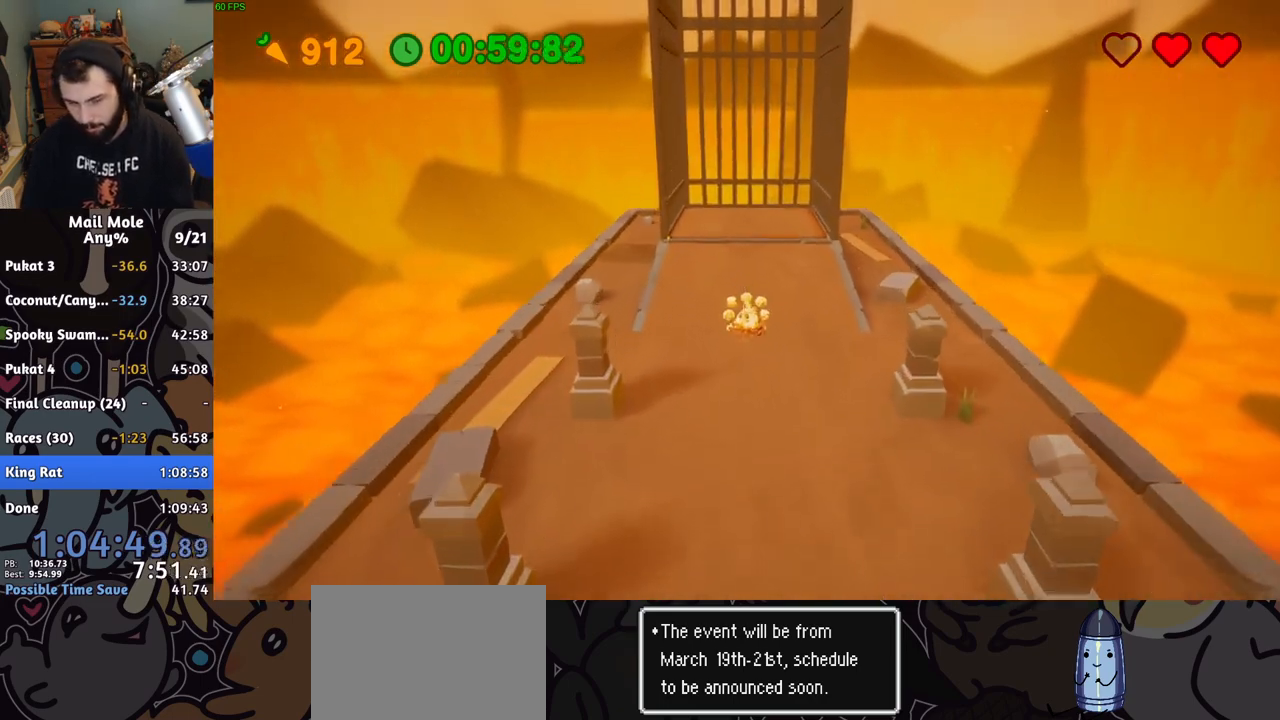
{"buttons": [], "left_stick": "up", "right_stick": "center", "button_events": [[383, "SQUARE", "down"], [433, "SQUARE", "up"]]}
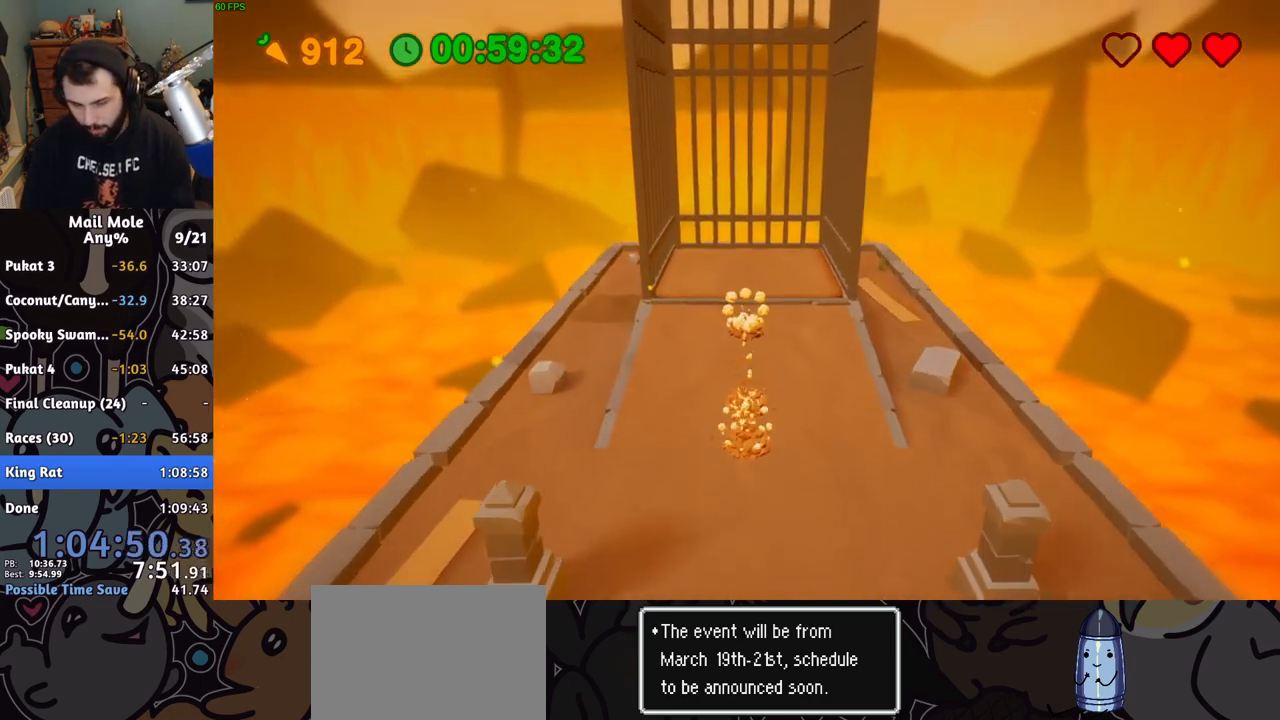
{"buttons": [], "left_stick": "center", "right_stick": "center", "button_events": [[17, "SQUARE", "down"], [67, "SQUARE", "up"]]}
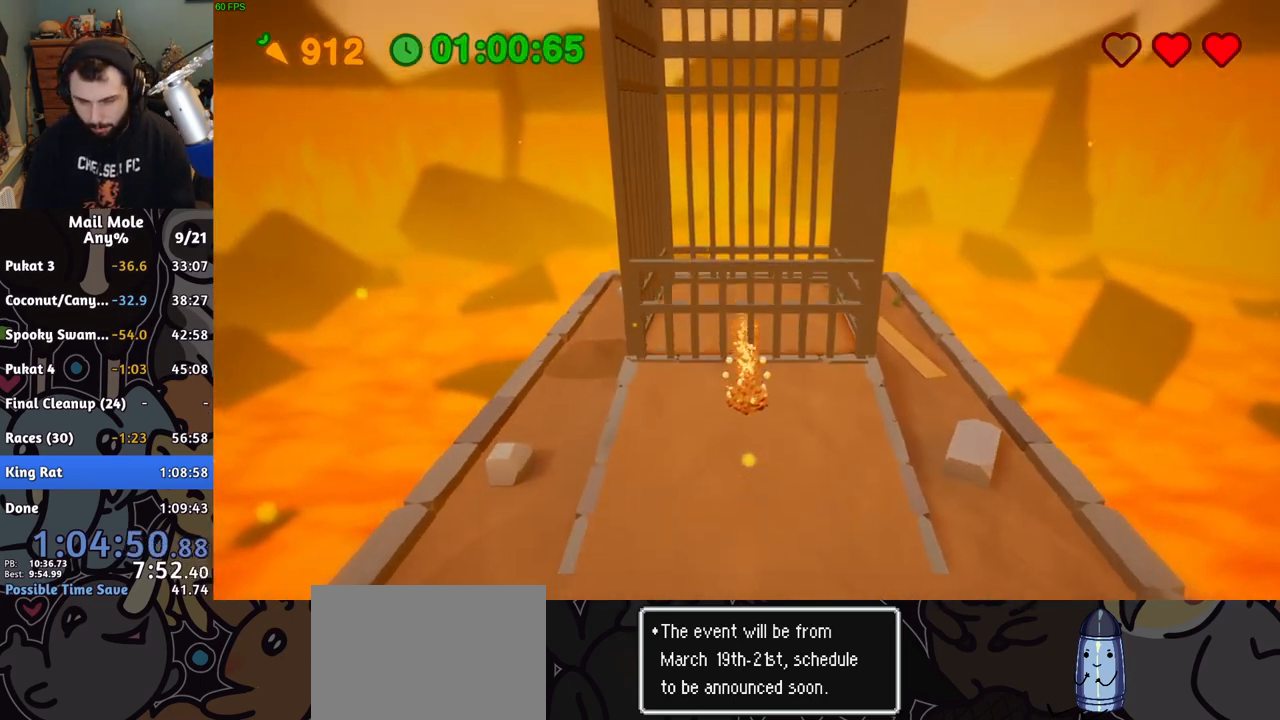
{"buttons": ["CROSS"], "left_stick": "center", "right_stick": "center", "button_events": [[17, "CROSS", "down"], [83, "CROSS", "up"], [167, "CROSS", "down"], [233, "CROSS", "up"], [317, "CROSS", "down"], [367, "CROSS", "up"], [450, "CROSS", "down"]]}
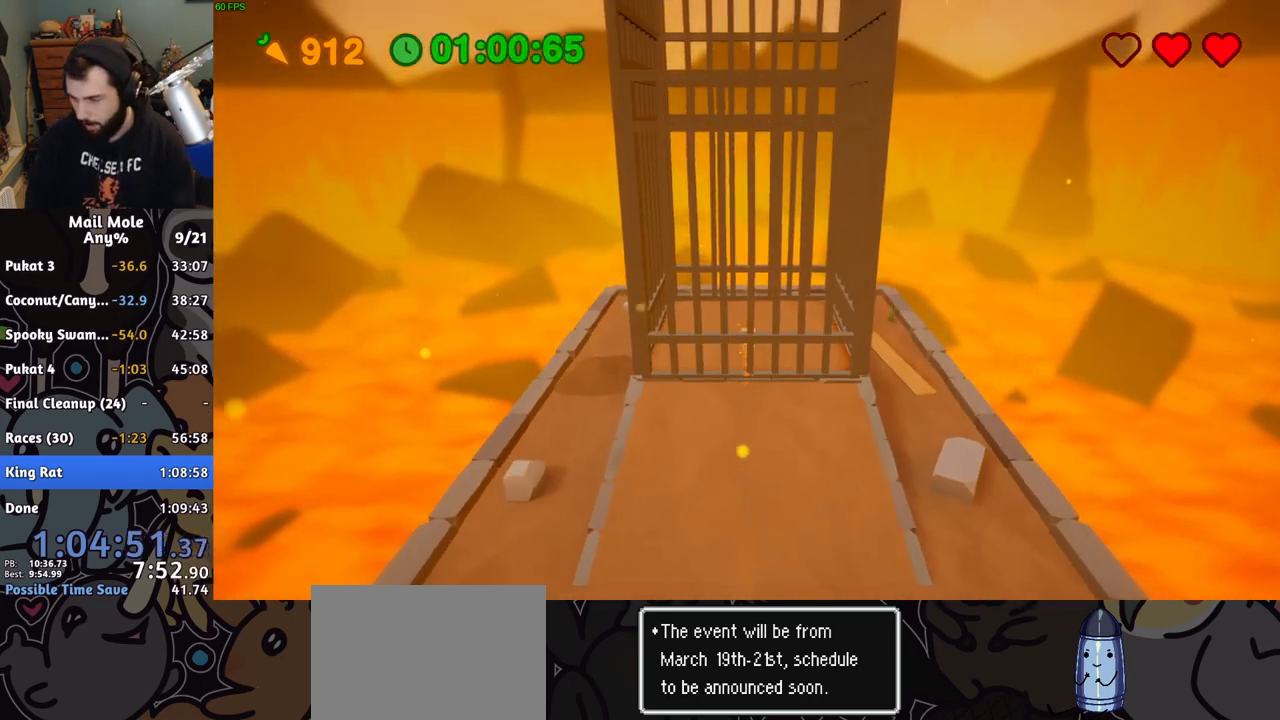
{"buttons": [], "left_stick": "center", "right_stick": "center", "button_events": [[17, "CROSS", "up"], [100, "CROSS", "down"], [183, "CROSS", "up"], [283, "CROSS", "down"], [350, "CROSS", "up"], [417, "CROSS", "down"], [500, "CROSS", "up"]]}